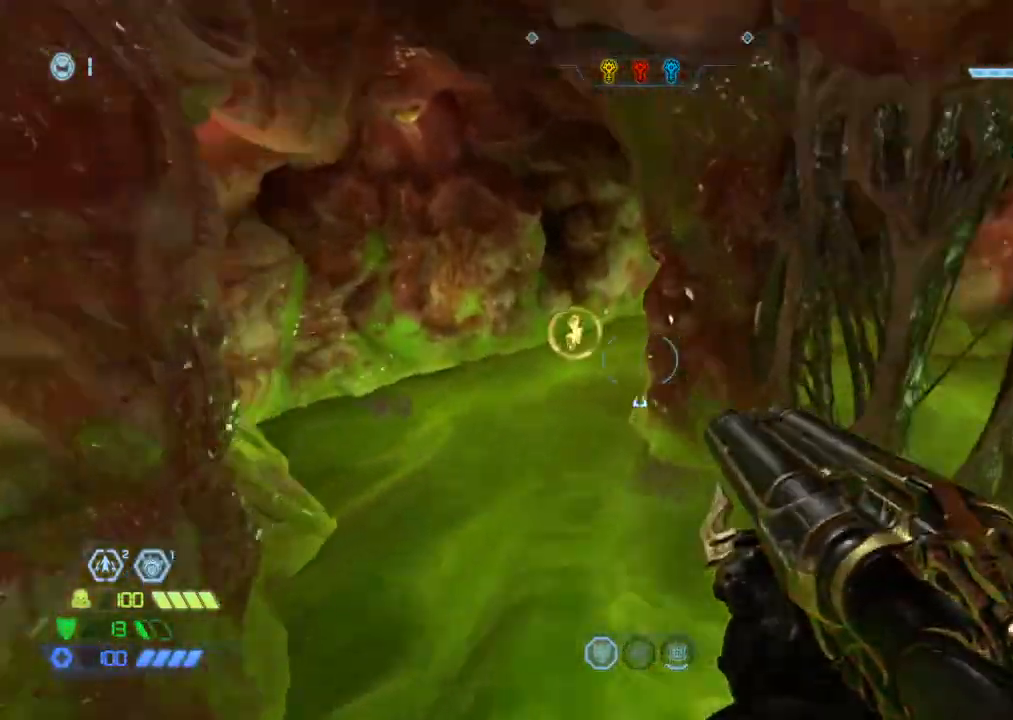
Gameplay with keyboard and mouse; each line is a JSON object with the keys and mouse buttons held at the frame after it. "events" lists presses ("down") and releases ("up") of "1", "2", "3", "4", "5", "a", "b", "c", "ctrl", "d", "e", "f", "g", "q", "r", "s", "shift", "space", "tab", "v", "w", "x", "z", "mouse_left", "mouse_wheel", "mouse_right", "mouse_mb4" and "mouse_mb5" between this image and that frame as [ms after this image, input, new state], when the widget could be followed in between. "mouse_left", "mouse_wheel", "mouse_right", "mouse_mb4", "mouse_mb5" = the "left", "wheel", "right", "mb4", "mb5" buttons of the "mouse" list. No other keys are recorded. "wheel" means that the mouse wheel is clicked or scrolled. Mouse movement is not recorded.
{"keys": ["w"], "mouse": [], "events": [[300, "space", "down"], [400, "space", "up"]]}
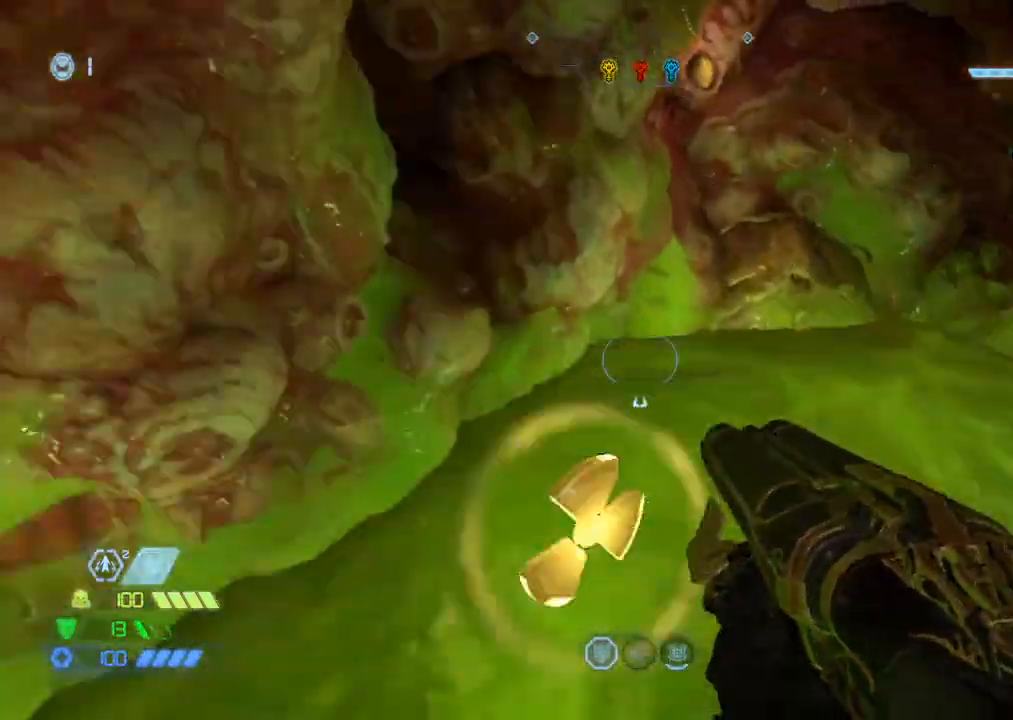
{"keys": ["w"], "mouse": [], "events": []}
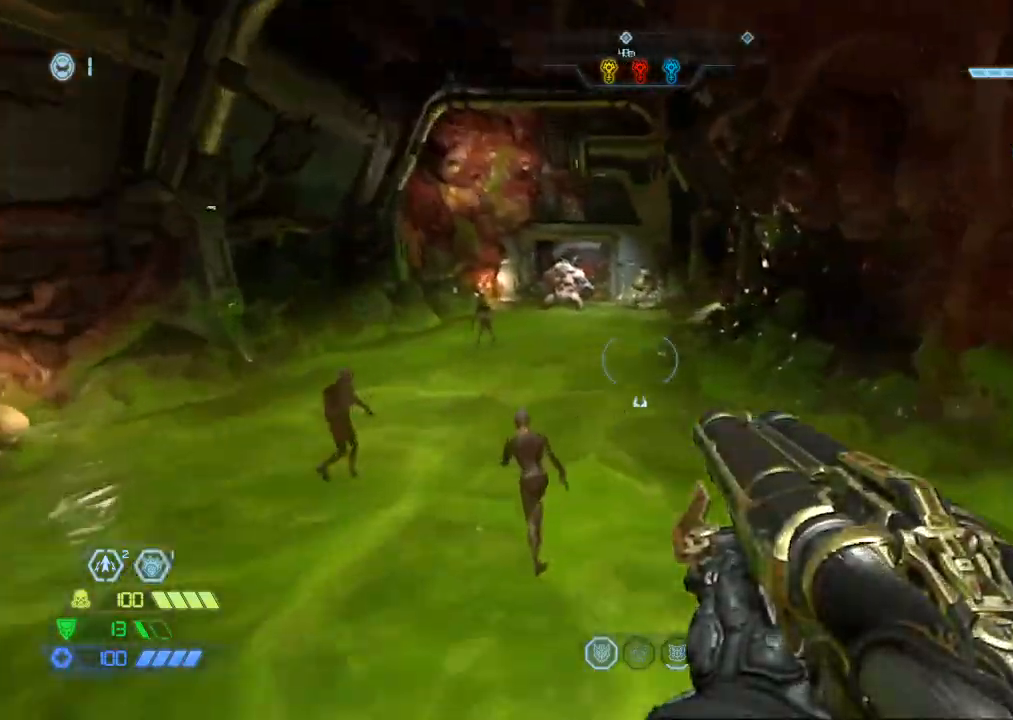
{"keys": ["w"], "mouse": [], "events": []}
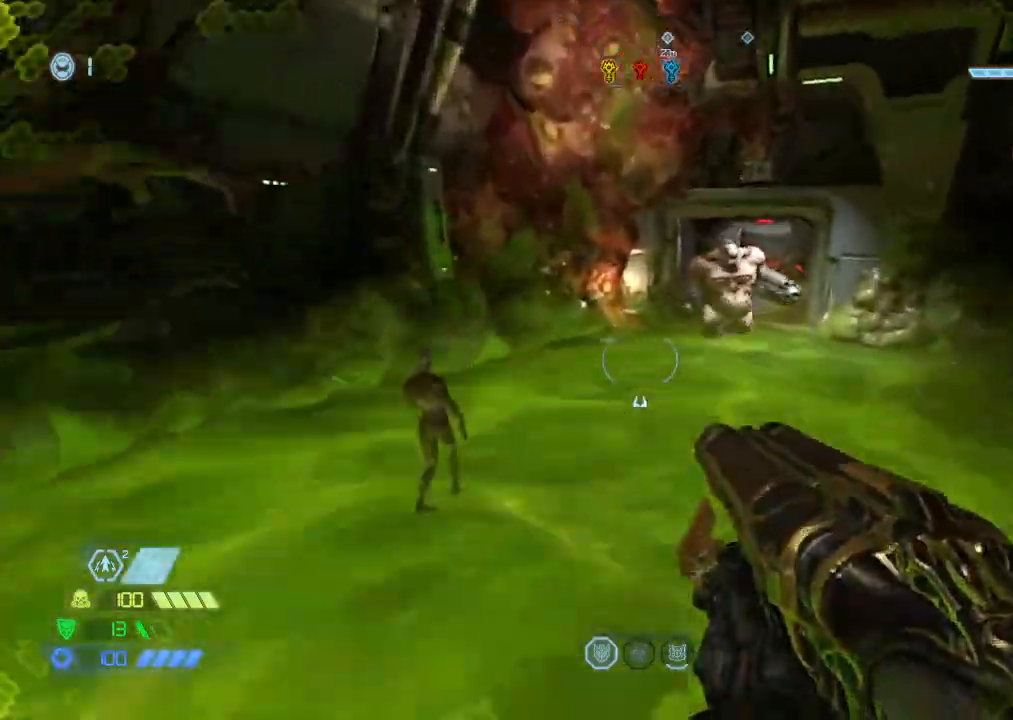
{"keys": [], "mouse": [], "events": [[400, "w", "up"]]}
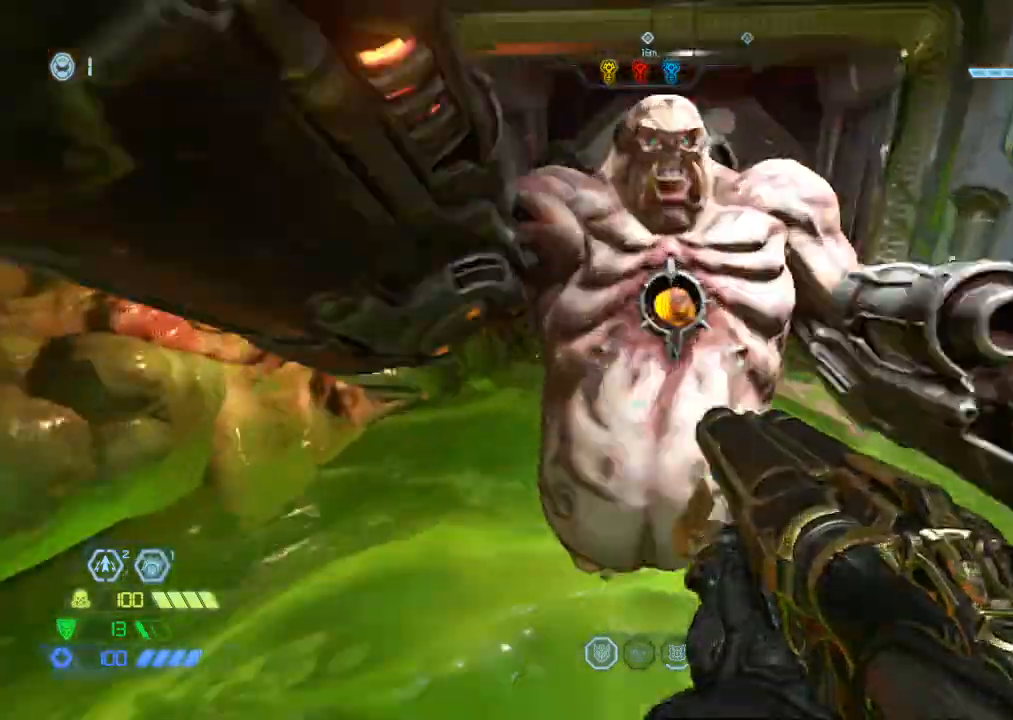
{"keys": ["s"], "mouse": ["right"], "events": [[34, "mouse_left", "down"], [84, "s", "down"], [184, "mouse_left", "up"], [250, "1", "down"], [317, "1", "up"], [500, "mouse_right", "down"]]}
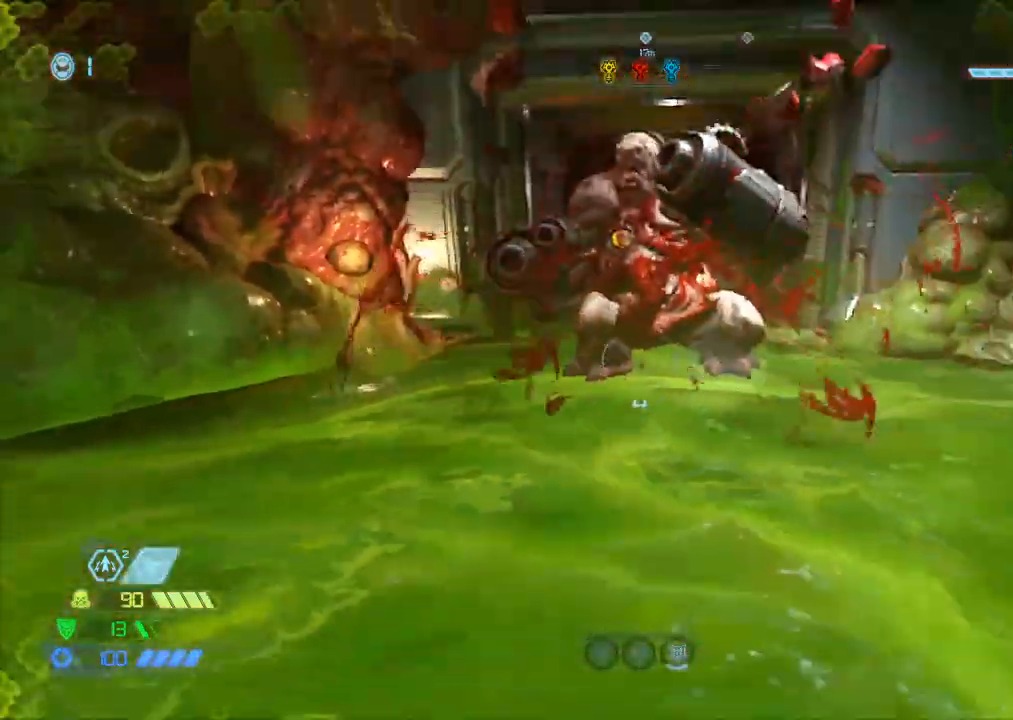
{"keys": ["w"], "mouse": ["mb5"], "events": [[84, "mouse_left", "down"], [150, "s", "up"], [200, "4", "down"], [200, "mouse_left", "up"], [200, "mouse_right", "up"], [250, "4", "up"], [300, "w", "down"], [384, "mouse_mb5", "down"]]}
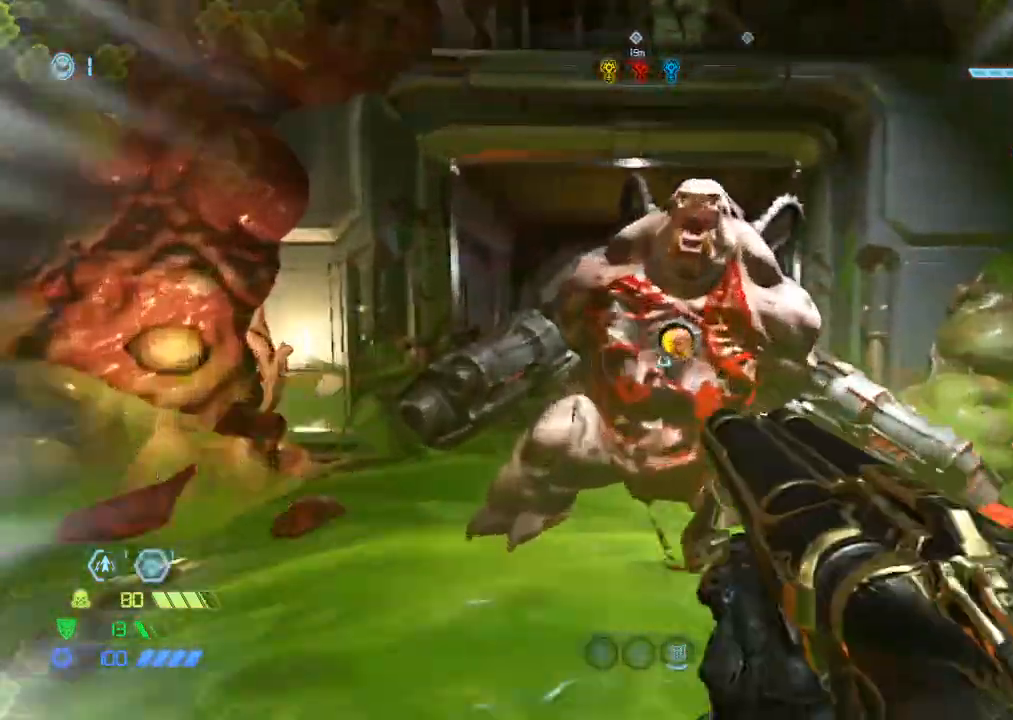
{"keys": ["s"], "mouse": ["mb5"], "events": [[17, "mouse_mb5", "up"], [17, "w", "up"], [67, "mouse_left", "down"], [117, "s", "down"], [184, "mouse_left", "up"], [267, "1", "down"], [317, "1", "up"], [450, "mouse_mb5", "down"]]}
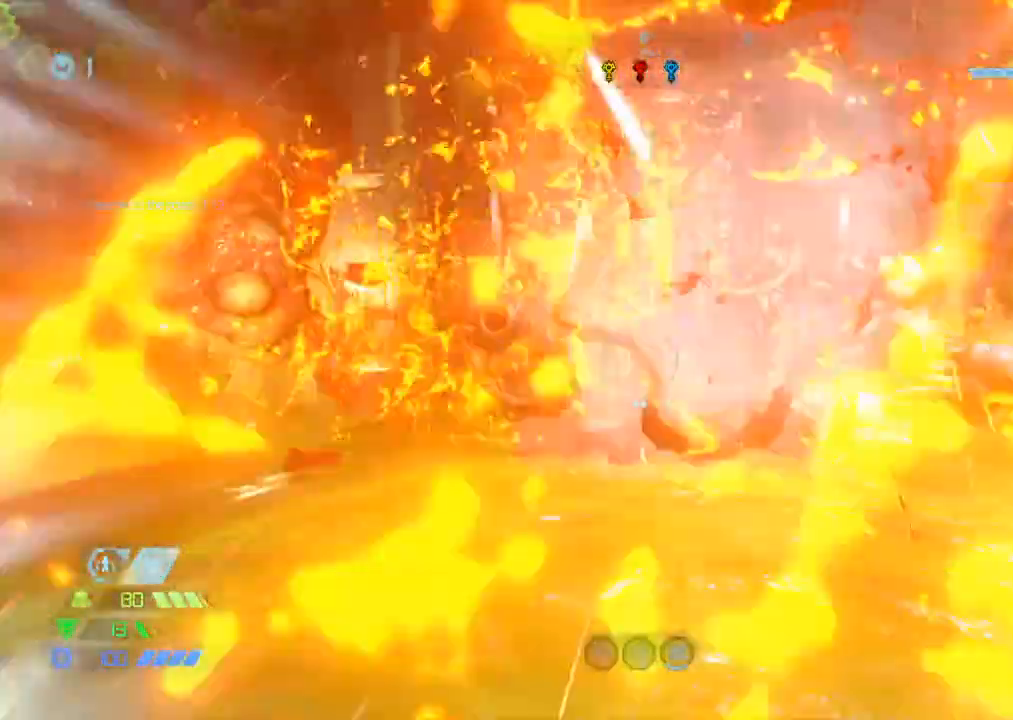
{"keys": ["w"], "mouse": ["mb5"], "events": [[67, "mouse_mb5", "up"], [184, "s", "up"], [284, "w", "down"], [500, "mouse_mb5", "down"]]}
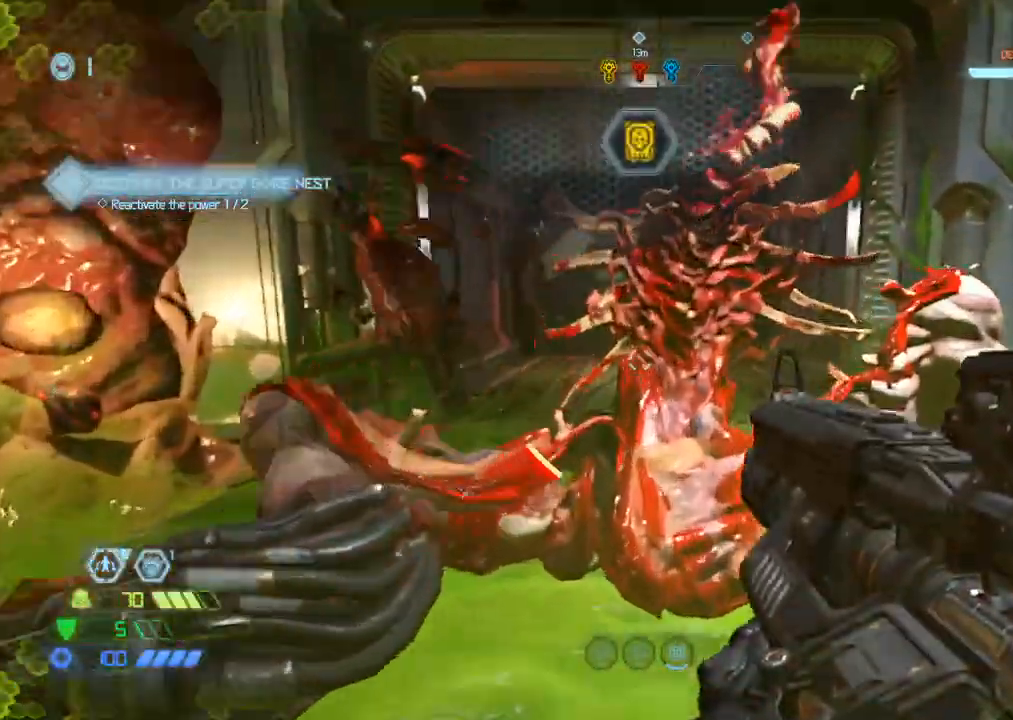
{"keys": ["r", "w"], "mouse": [], "events": [[150, "mouse_mb5", "up"], [434, "r", "down"]]}
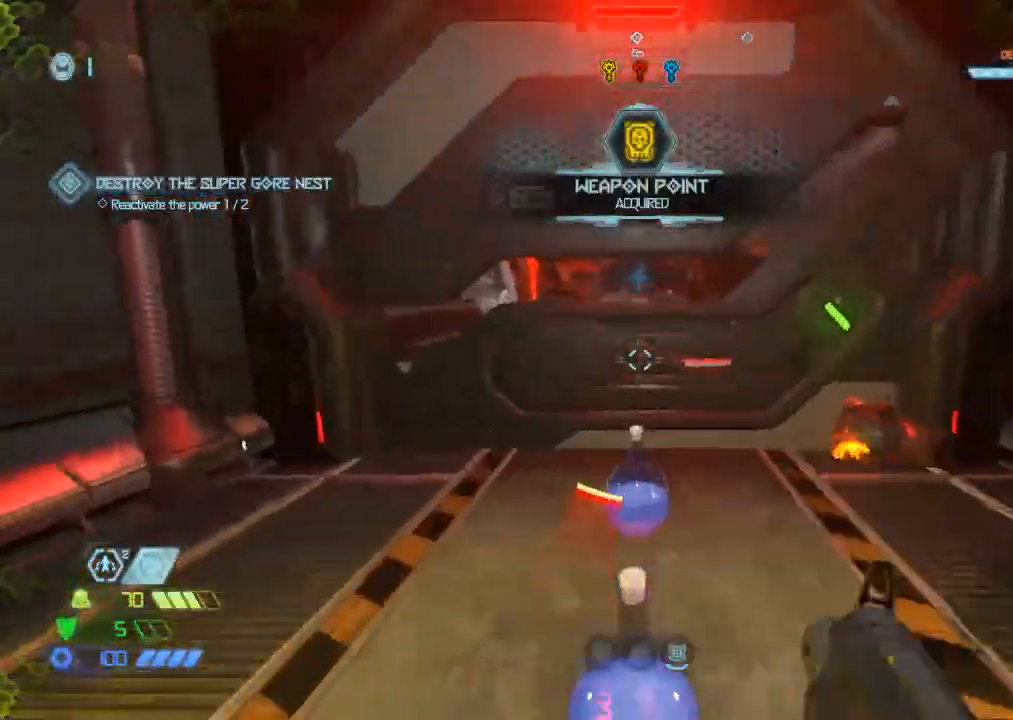
{"keys": ["d"], "mouse": [], "events": [[34, "r", "up"], [200, "a", "down"], [250, "w", "up"], [450, "a", "up"], [450, "d", "down"]]}
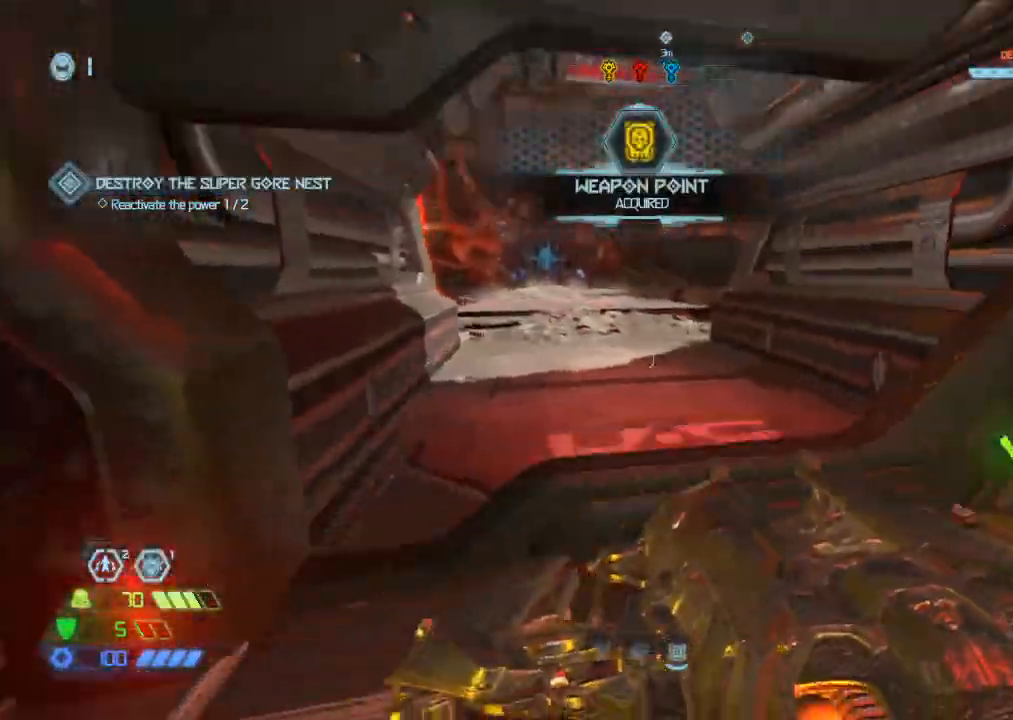
{"keys": ["w"], "mouse": [], "events": [[34, "w", "down"], [150, "d", "up"], [184, "space", "down"], [334, "space", "up"]]}
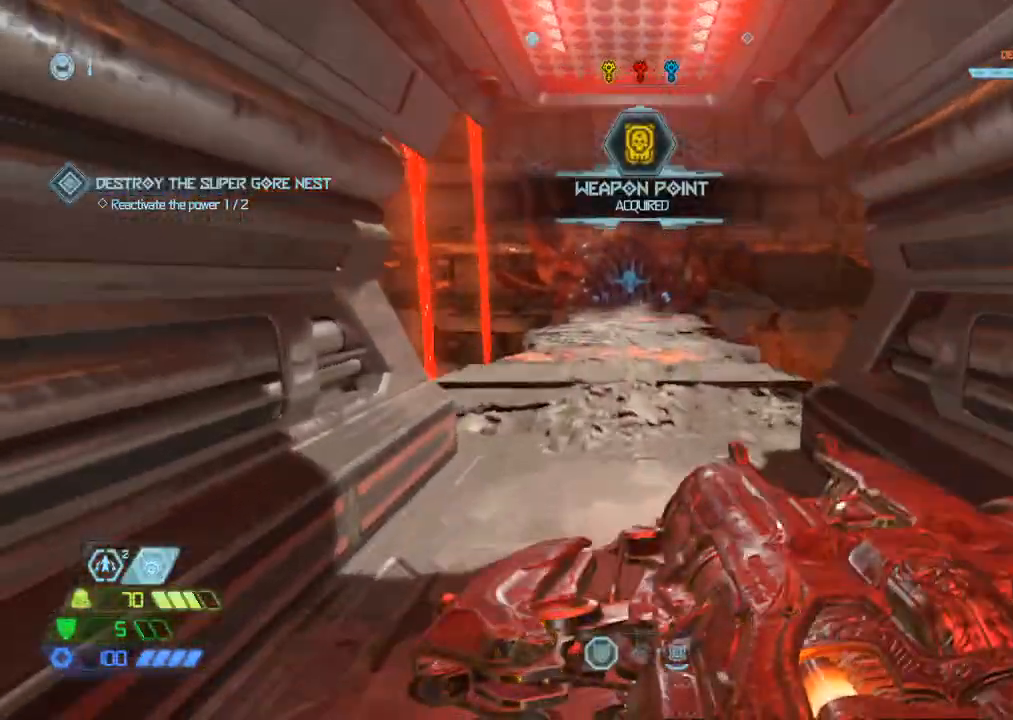
{"keys": ["w"], "mouse": [], "events": []}
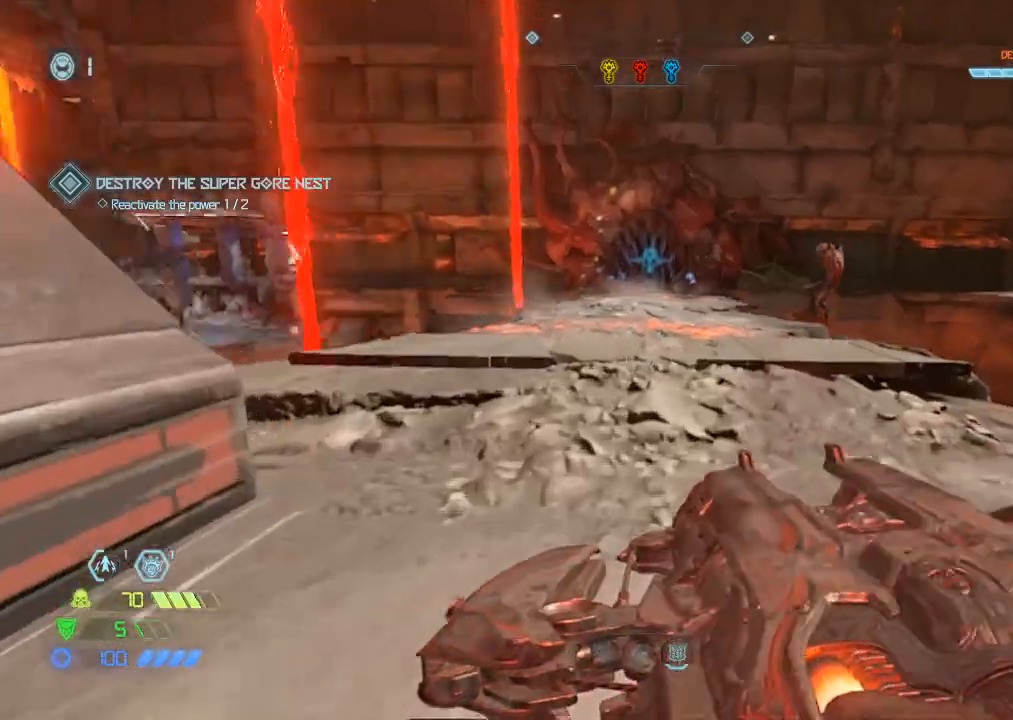
{"keys": ["d"], "mouse": [], "events": [[17, "mouse_mb5", "down"], [84, "mouse_mb5", "up"], [167, "4", "down"], [217, "4", "up"], [350, "d", "down"], [350, "w", "up"]]}
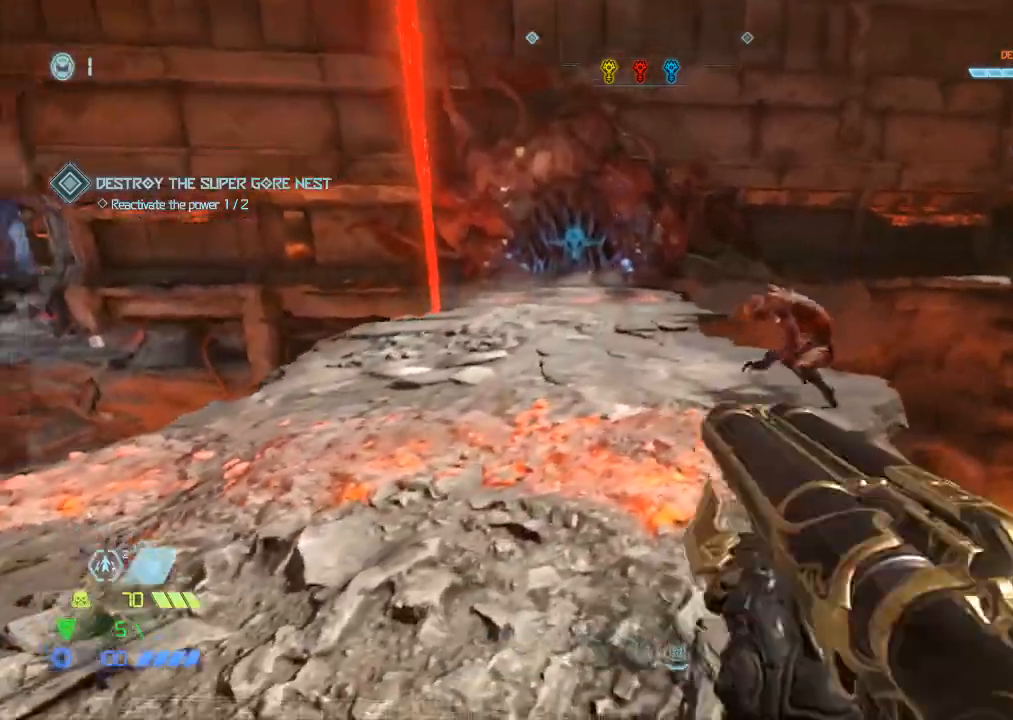
{"keys": ["d", "s"], "mouse": [], "events": [[134, "s", "down"], [134, "space", "down"], [234, "space", "up"]]}
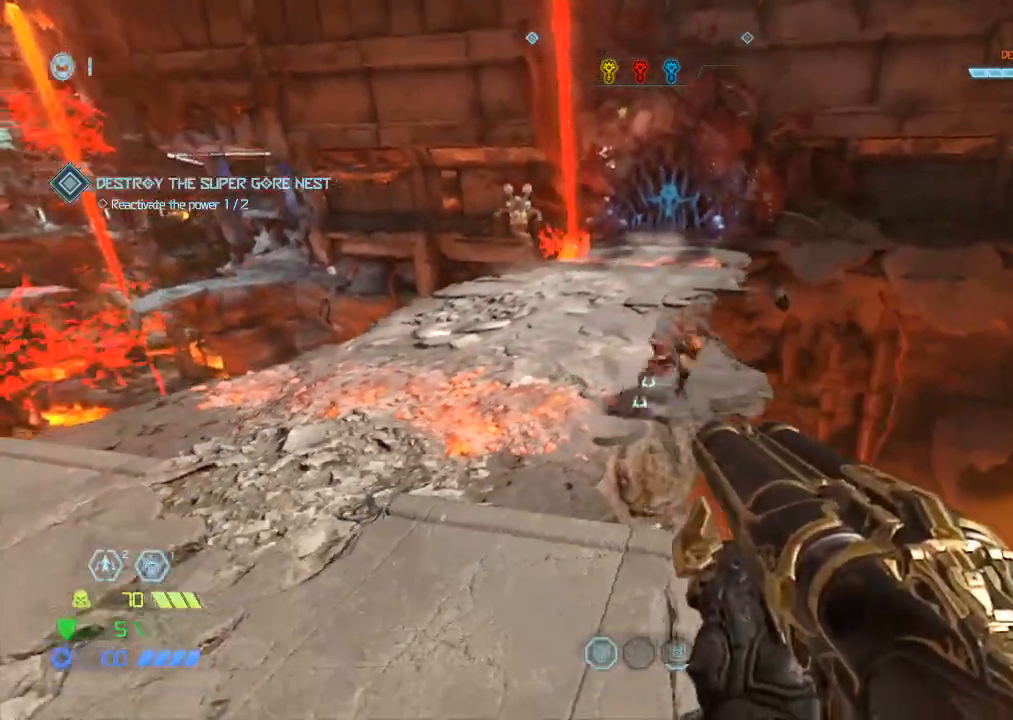
{"keys": ["w"], "mouse": [], "events": [[117, "s", "up"], [167, "space", "down"], [300, "space", "up"], [350, "w", "down"], [384, "d", "up"]]}
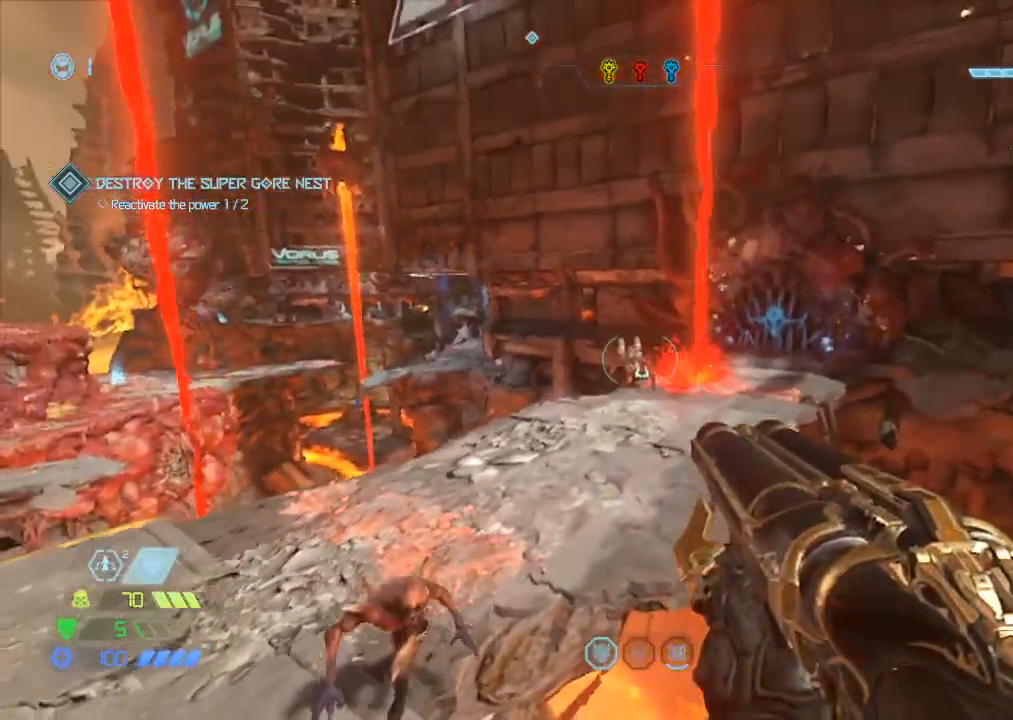
{"keys": ["a"], "mouse": ["right"], "events": [[217, "mouse_right", "down"], [267, "a", "down"], [267, "w", "up"]]}
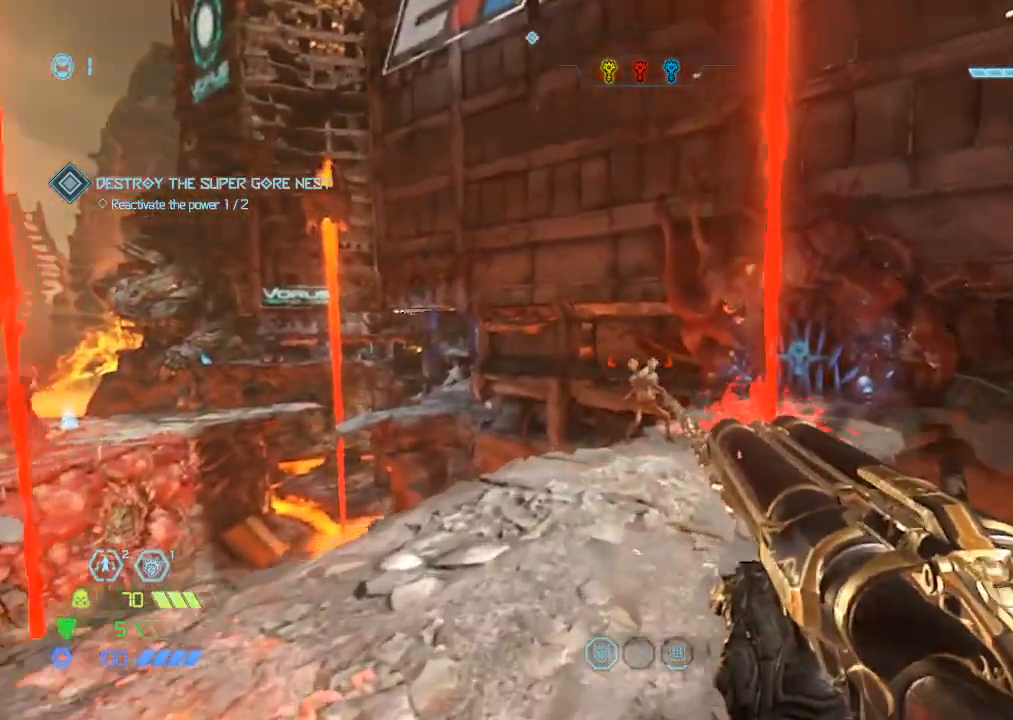
{"keys": ["a"], "mouse": ["right"], "events": []}
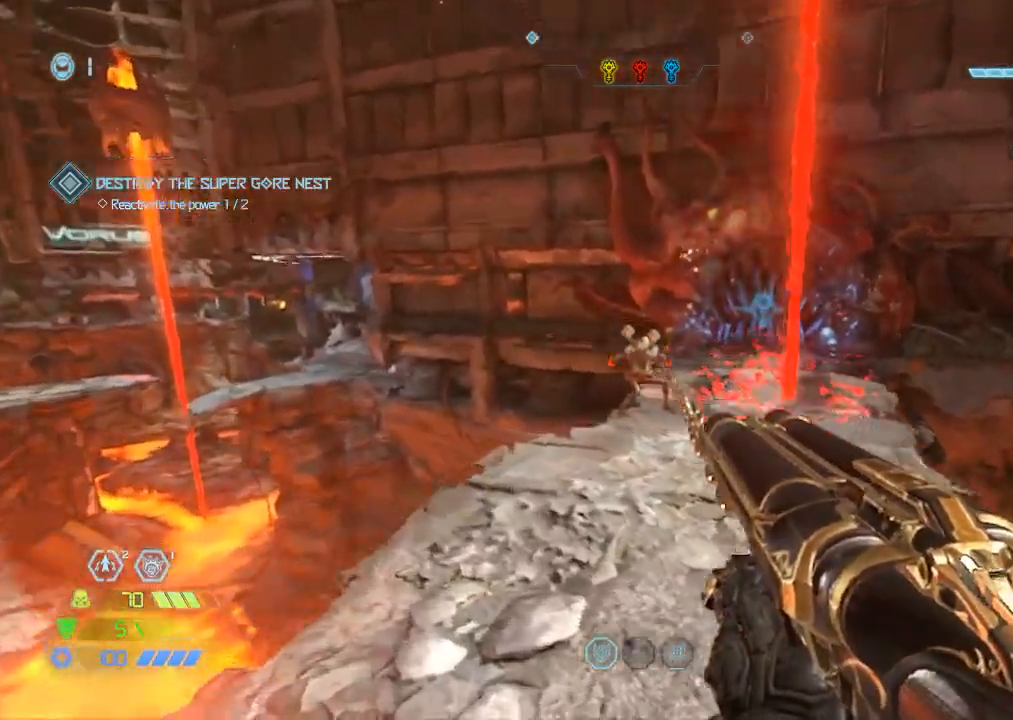
{"keys": ["w"], "mouse": [], "events": [[17, "r", "down"], [100, "r", "up"], [384, "mouse_right", "up"], [500, "a", "up"], [500, "w", "down"]]}
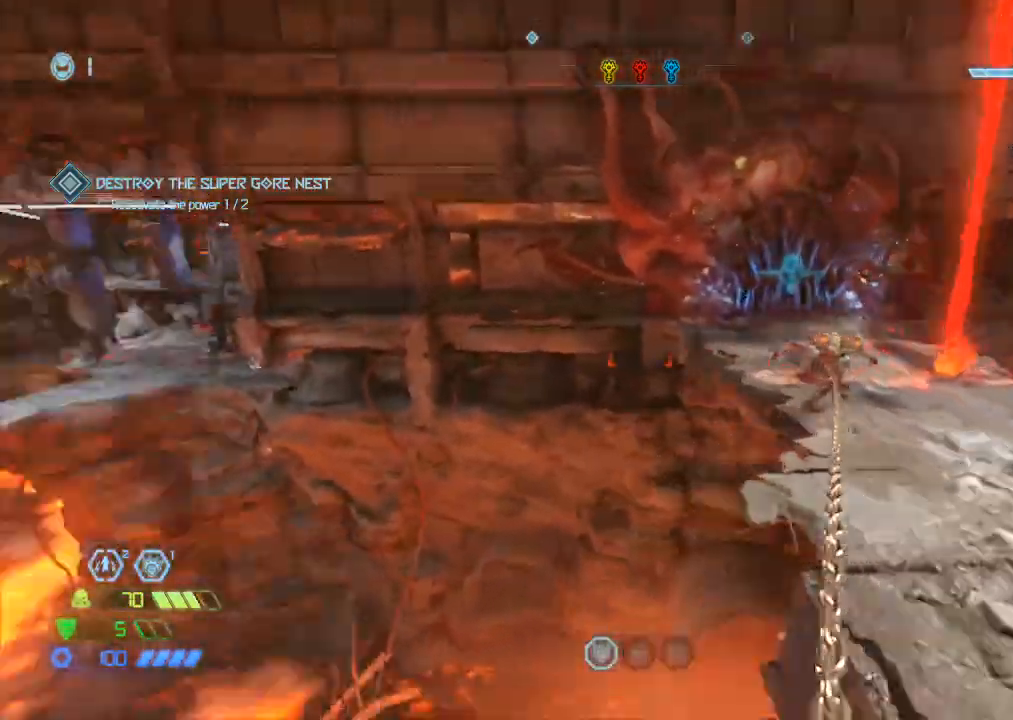
{"keys": ["w"], "mouse": [], "events": [[367, "4", "down"], [400, "4", "up"]]}
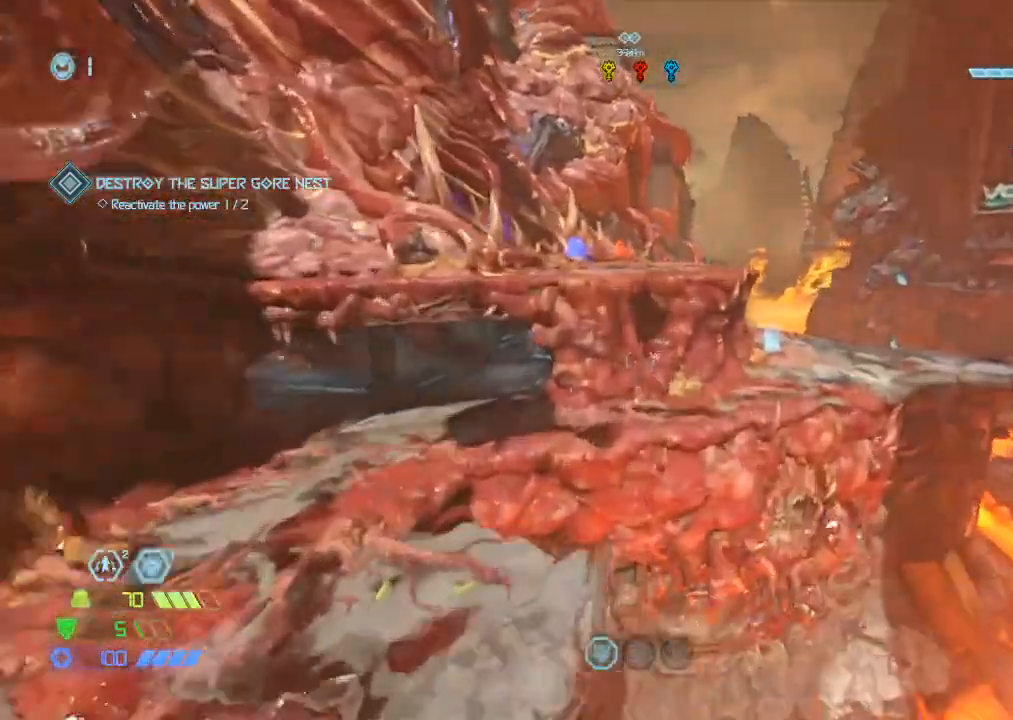
{"keys": ["w"], "mouse": [], "events": []}
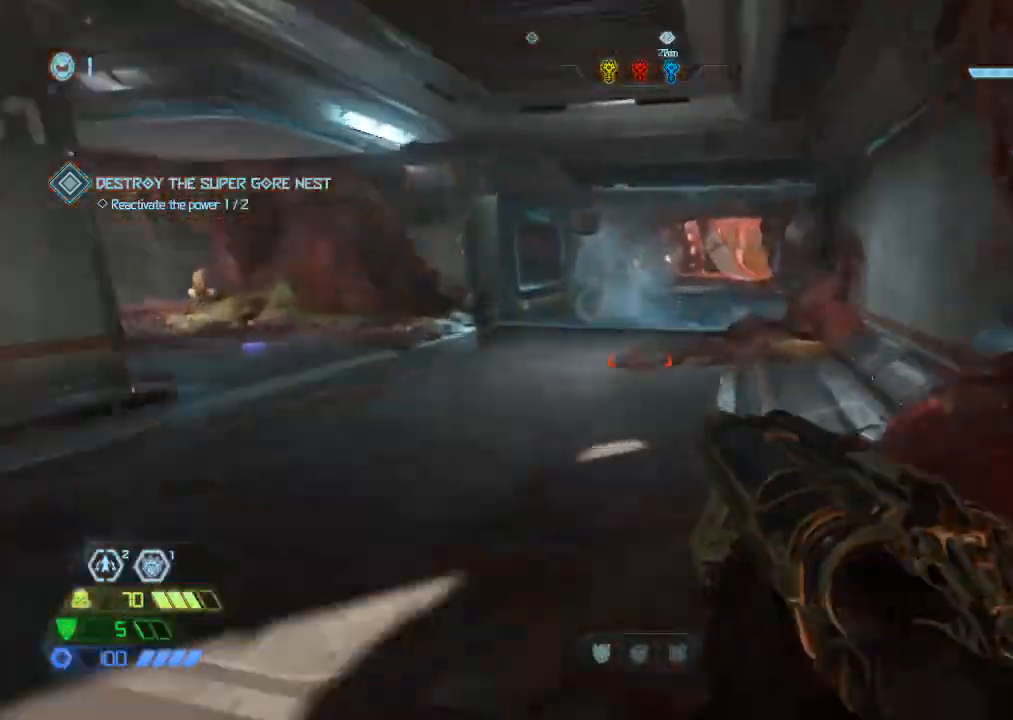
{"keys": ["w"], "mouse": [], "events": []}
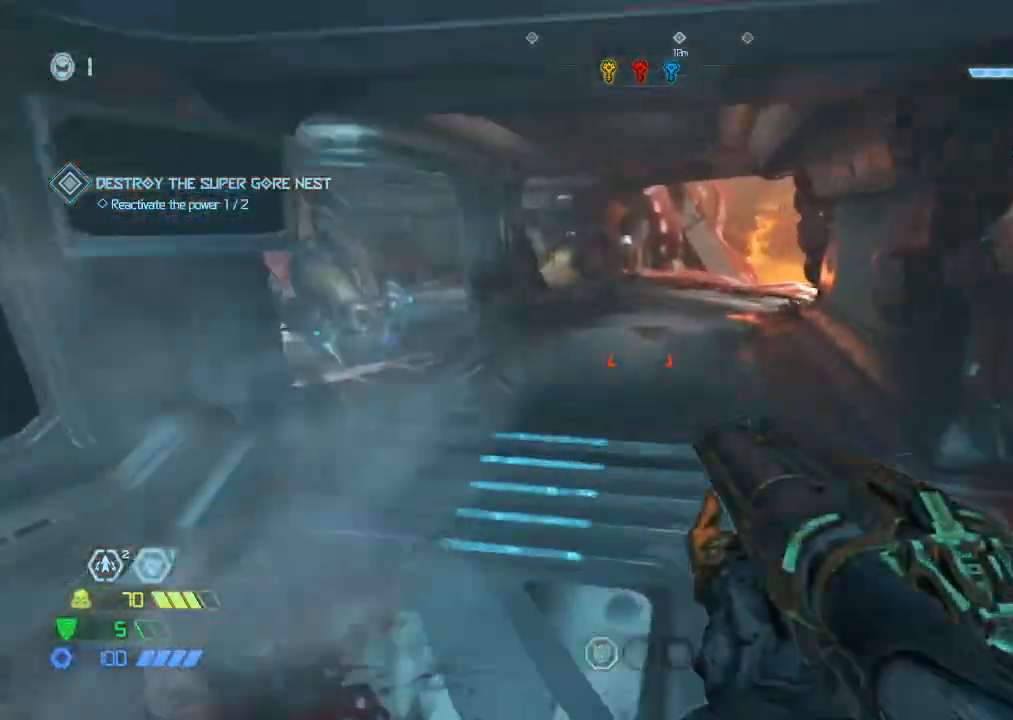
{"keys": ["d"], "mouse": [], "events": [[117, "a", "down"], [217, "a", "up"], [217, "w", "up"], [300, "mouse_left", "down"], [400, "d", "down"], [467, "1", "down"], [467, "mouse_left", "up"], [500, "1", "up"]]}
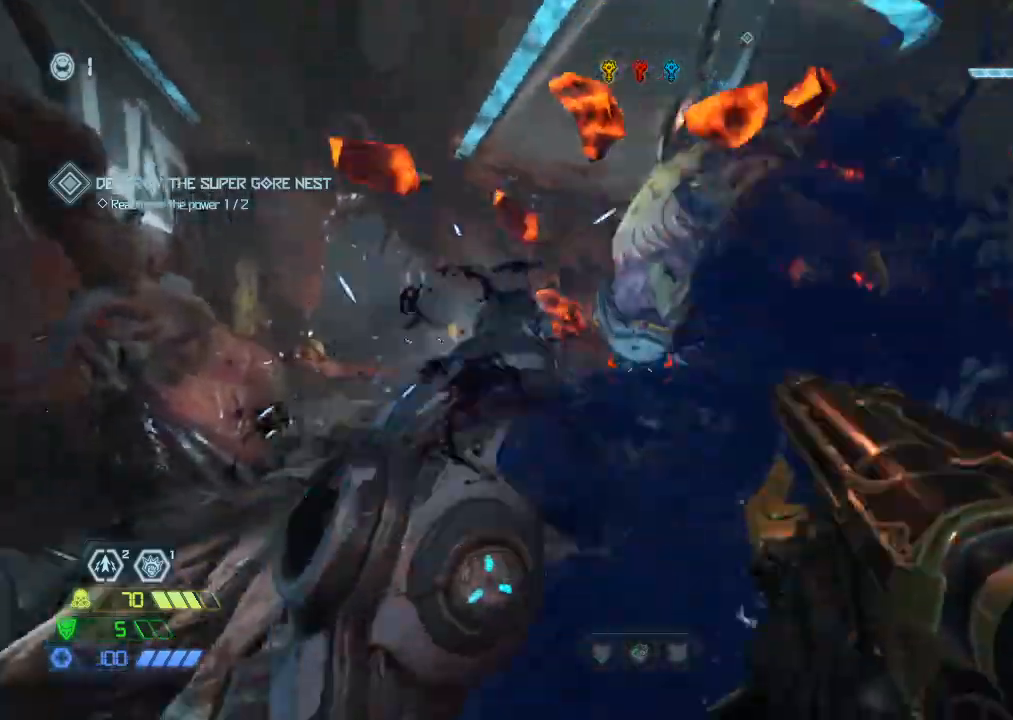
{"keys": ["4"], "mouse": [], "events": [[50, "d", "up"], [150, "s", "down"], [234, "mouse_right", "down"], [334, "mouse_left", "down"], [334, "s", "up"], [450, "mouse_right", "up"], [467, "4", "down"], [484, "mouse_left", "up"]]}
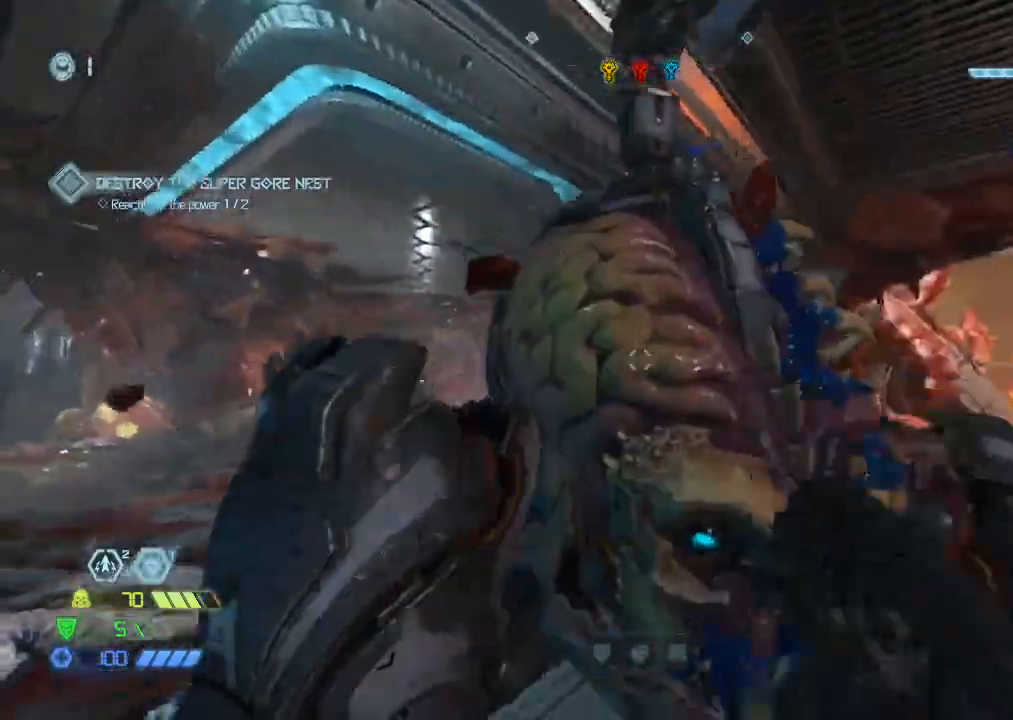
{"keys": ["w"], "mouse": ["left"], "events": [[17, "4", "up"], [434, "mouse_left", "down"], [484, "w", "down"]]}
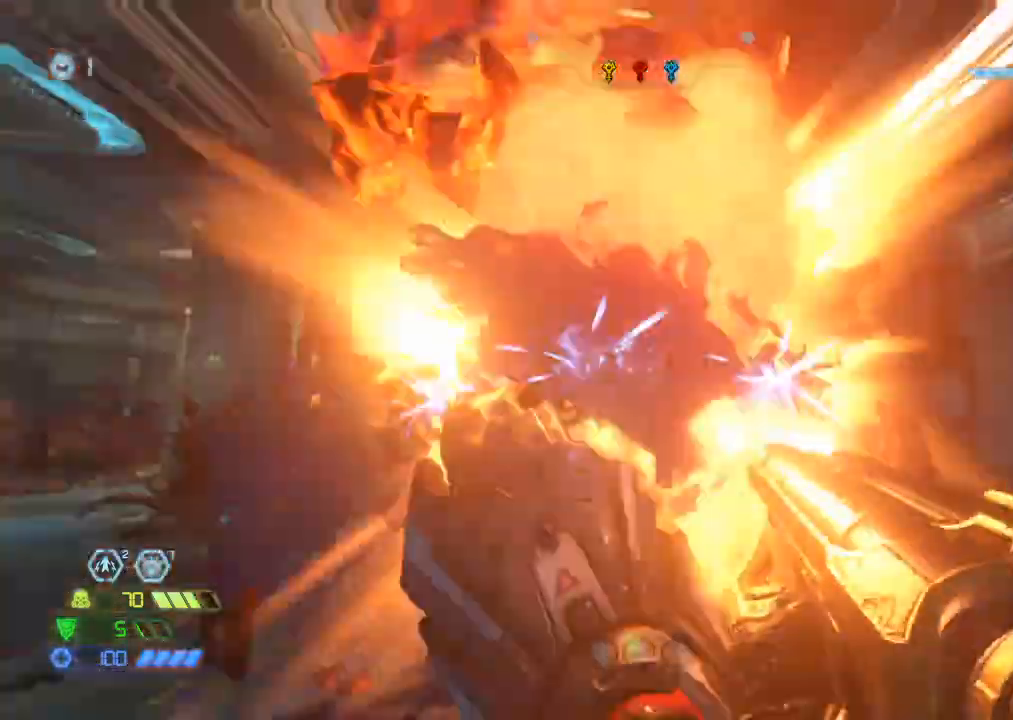
{"keys": ["w"], "mouse": [], "events": [[34, "mouse_left", "up"], [167, "1", "down"], [217, "1", "up"], [300, "mouse_mb5", "down"], [450, "mouse_mb5", "up"]]}
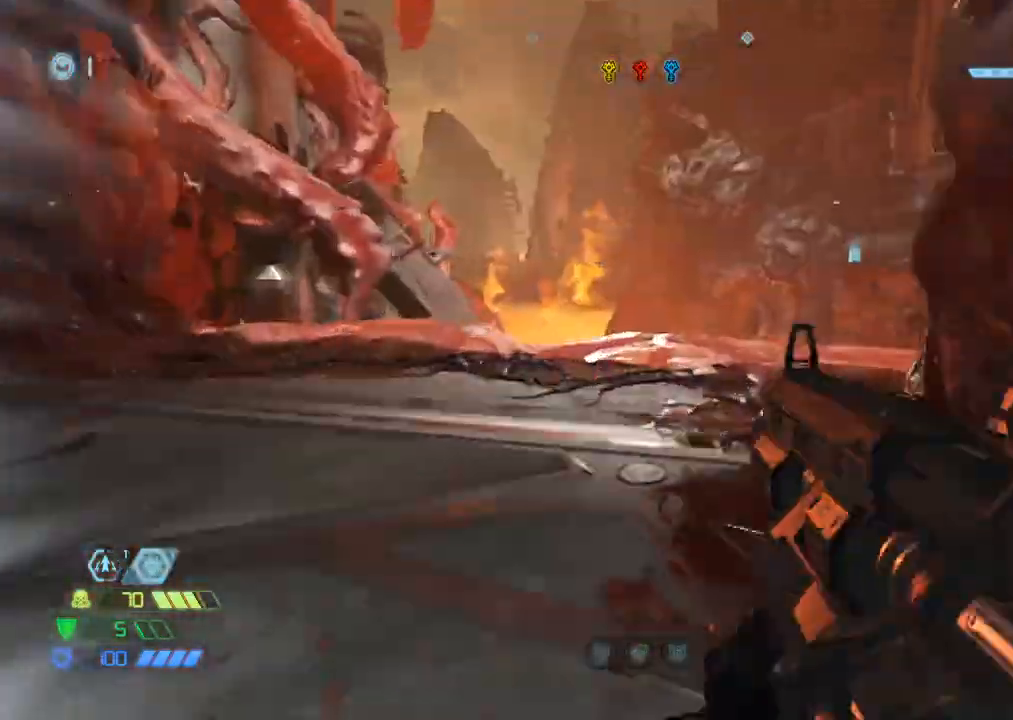
{"keys": ["w"], "mouse": [], "events": [[50, "mouse_mb5", "down"], [184, "mouse_mb5", "up"], [384, "4", "down"], [467, "4", "up"]]}
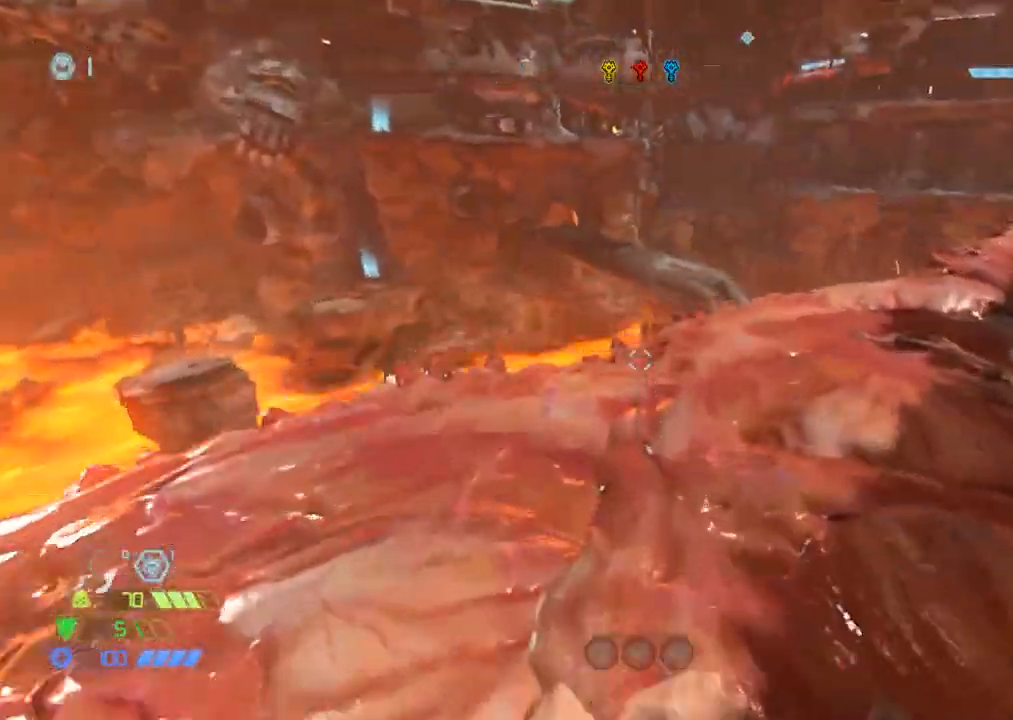
{"keys": ["d", "w"], "mouse": [], "events": [[250, "d", "down"]]}
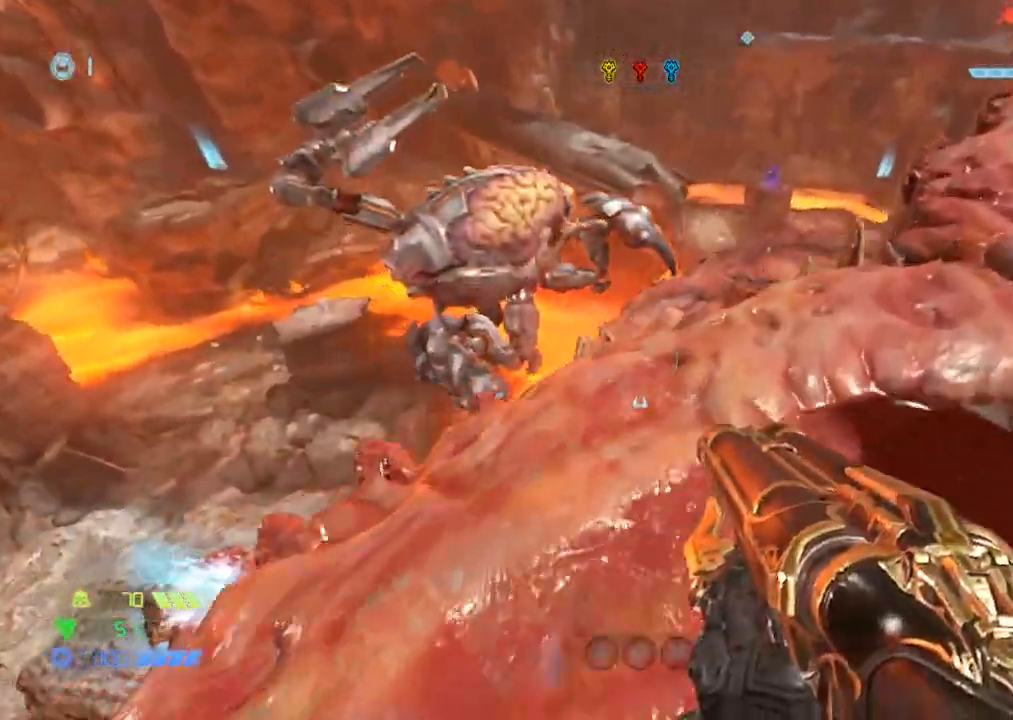
{"keys": ["1", "d"], "mouse": [], "events": [[34, "d", "up"], [250, "w", "up"], [350, "mouse_left", "down"], [417, "d", "down"], [500, "1", "down"], [500, "mouse_left", "up"]]}
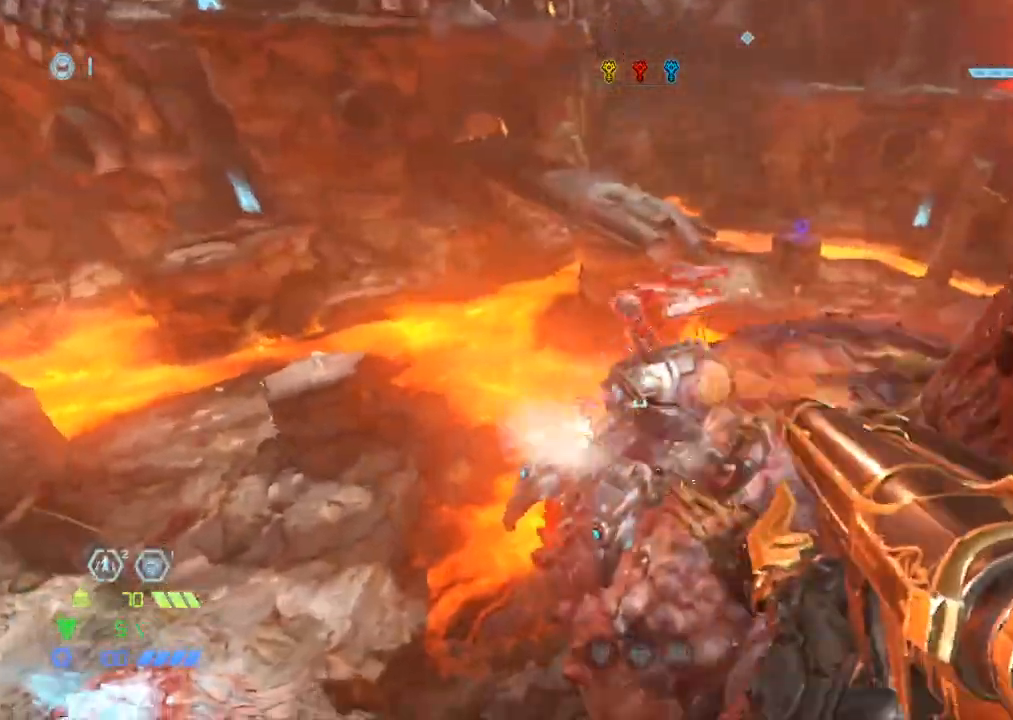
{"keys": ["4", "w"], "mouse": ["left"], "events": [[50, "1", "up"], [267, "w", "down"], [317, "d", "up"], [367, "mouse_right", "down"], [417, "mouse_left", "down"], [500, "4", "down"], [500, "mouse_right", "up"]]}